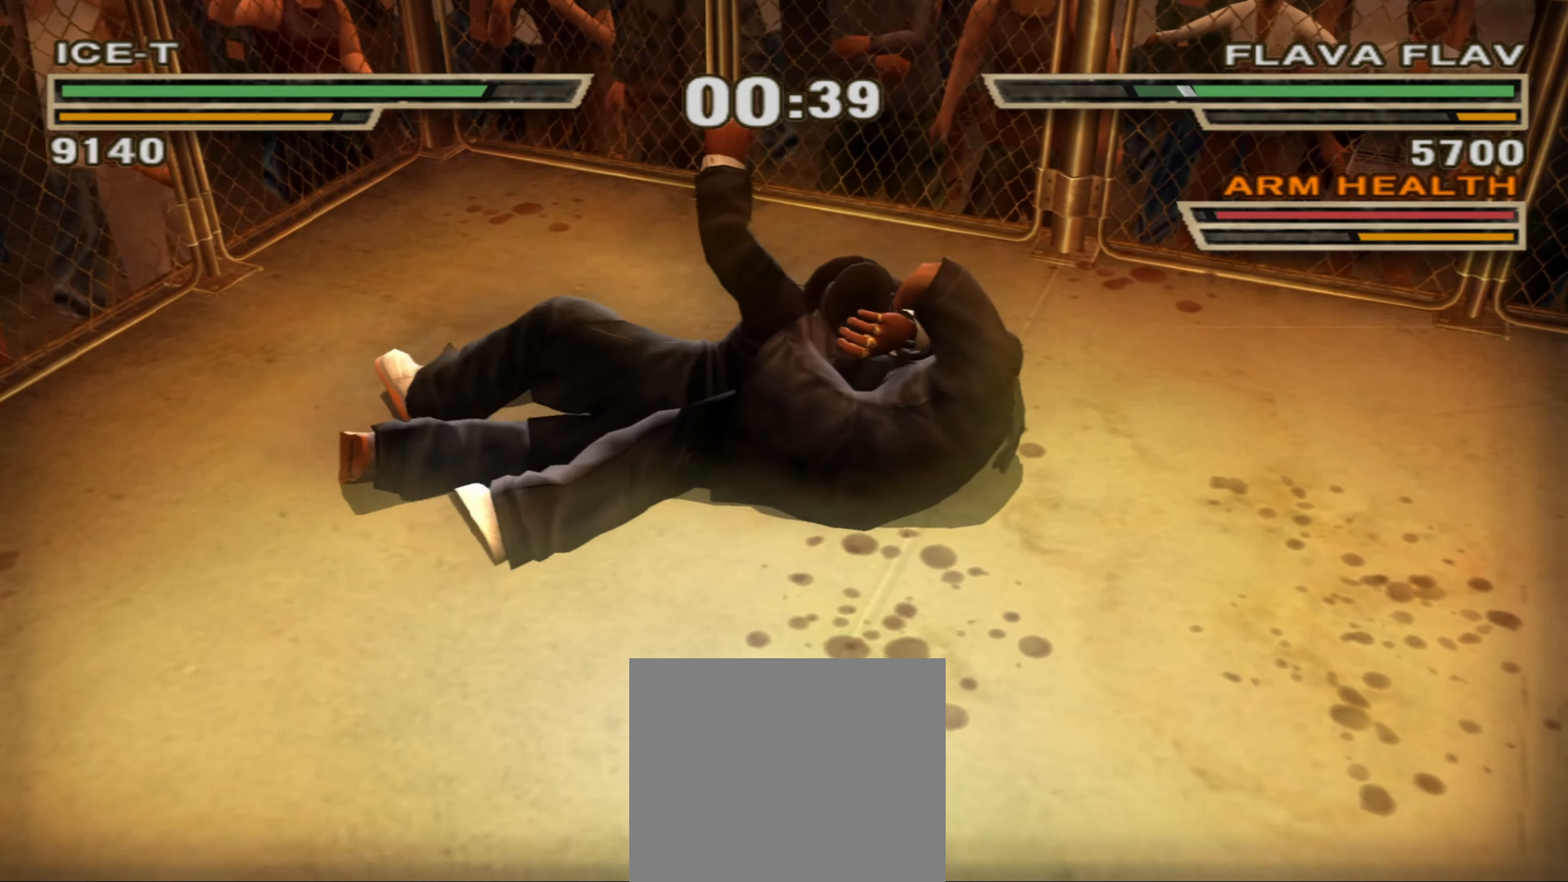
Gameplay with a controller (PlayStation layout); each line is a JSON object with the inputs held at the frame after it. "events" lists button and stick changes between this image and that frame as [ms after this image, input, new state], when the widget could be followed in between. Not read: L1 L3 R3.
{"buttons": [], "left_stick": "center", "right_stick": "center", "events": []}
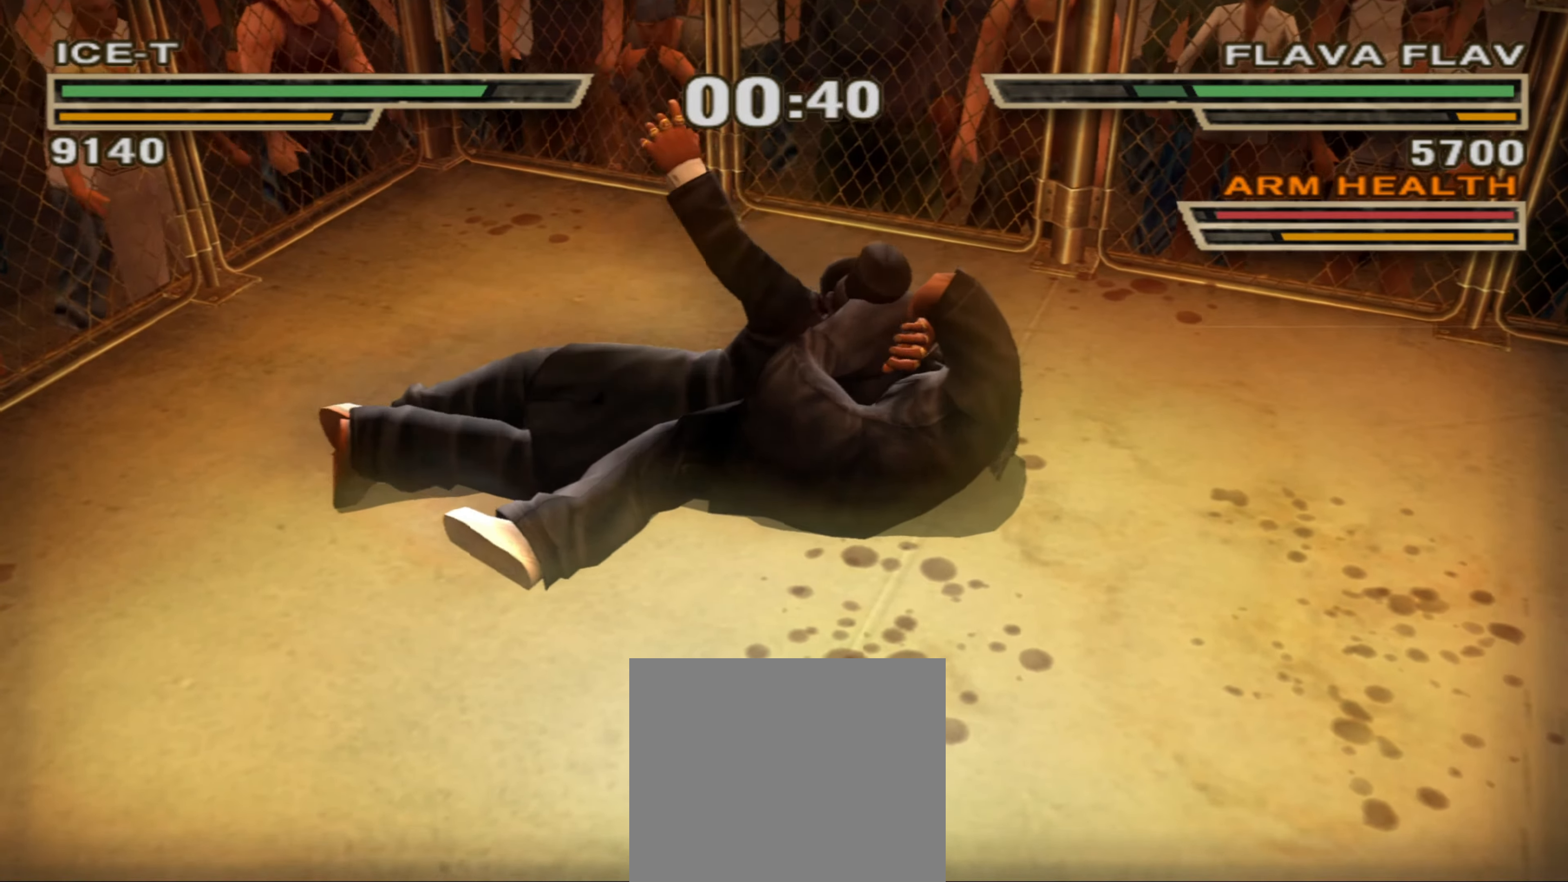
{"buttons": [], "left_stick": "center", "right_stick": "center", "events": []}
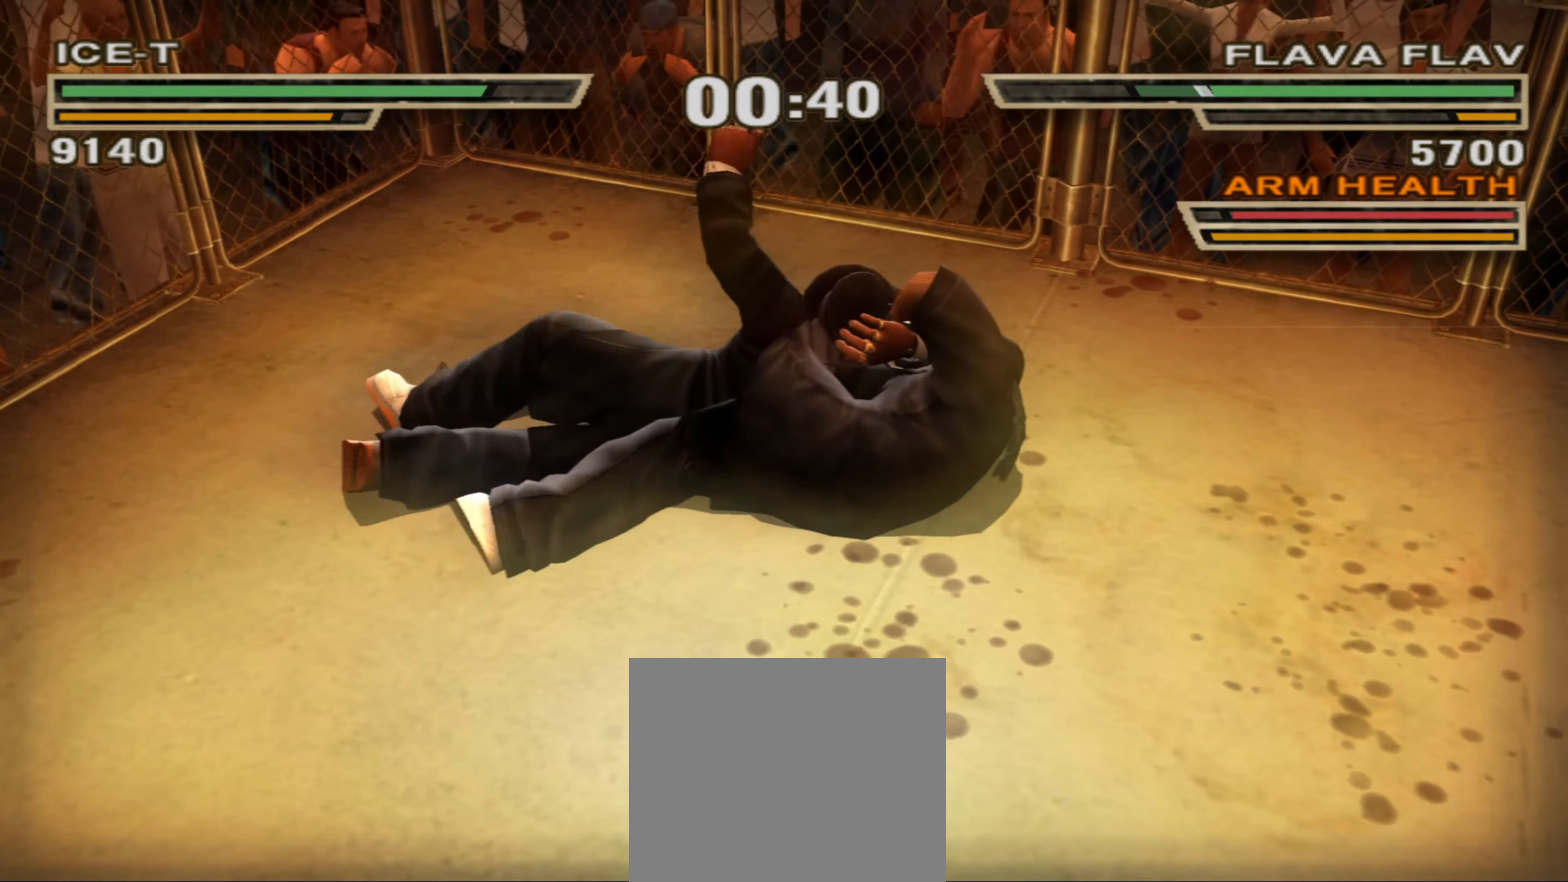
{"buttons": [], "left_stick": "center", "right_stick": "center", "events": [[283, "CIRCLE", "down"], [333, "CIRCLE", "up"], [400, "CIRCLE", "down"], [450, "CIRCLE", "up"]]}
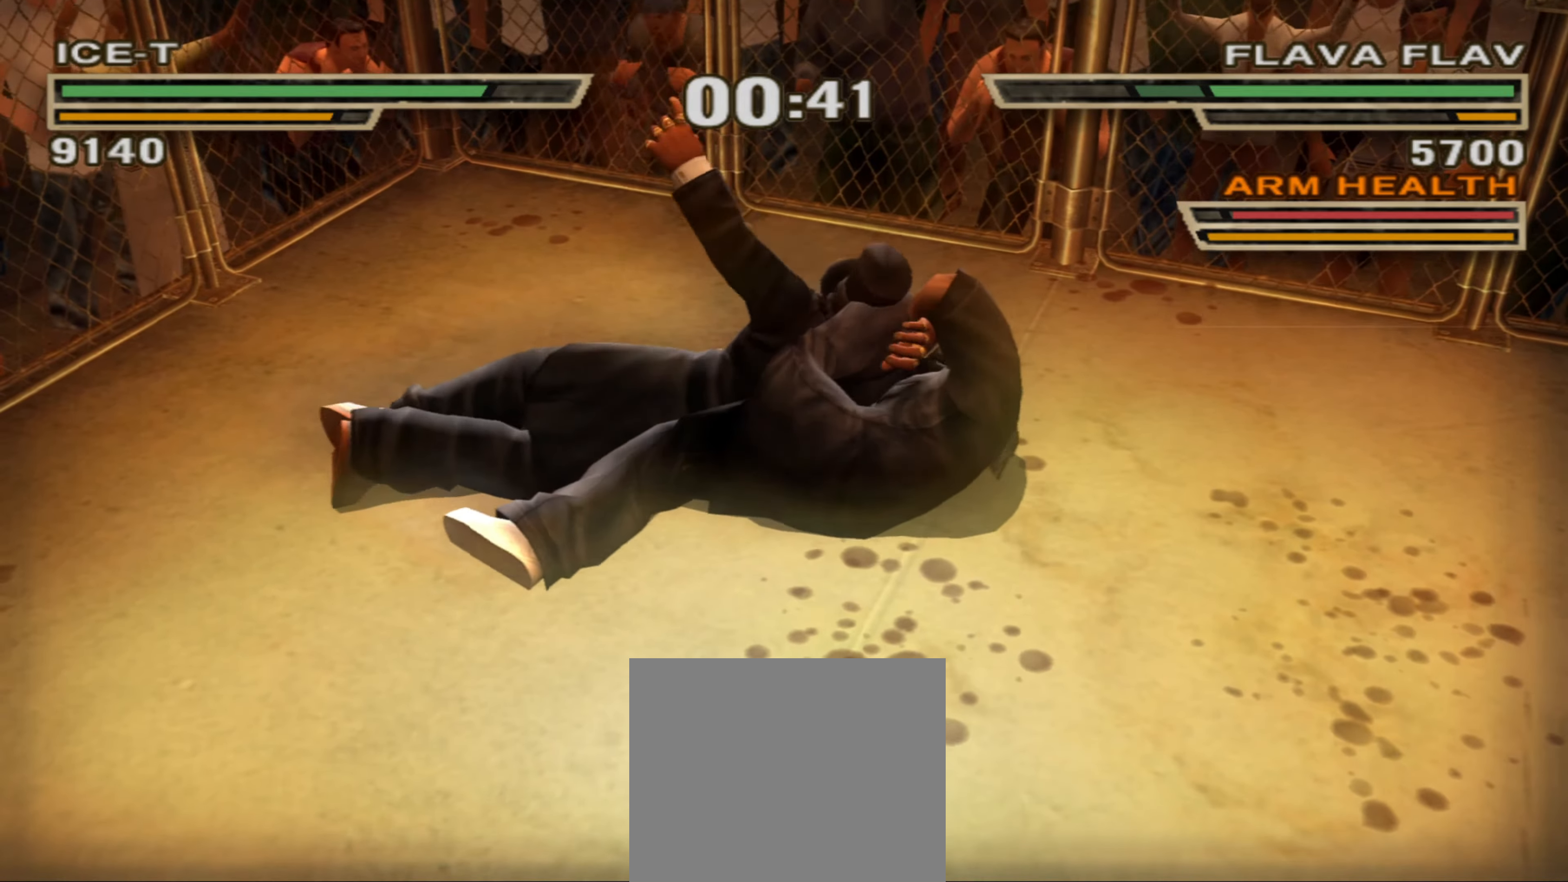
{"buttons": ["CROSS"], "left_stick": "center", "right_stick": "center", "events": [[33, "CIRCLE", "down"], [83, "CIRCLE", "up"], [150, "CIRCLE", "down"], [183, "CIRCLE", "up"], [300, "CROSS", "down"], [333, "CROSS", "up"], [383, "CROSS", "down"], [417, "CROSS", "up"], [483, "CROSS", "down"]]}
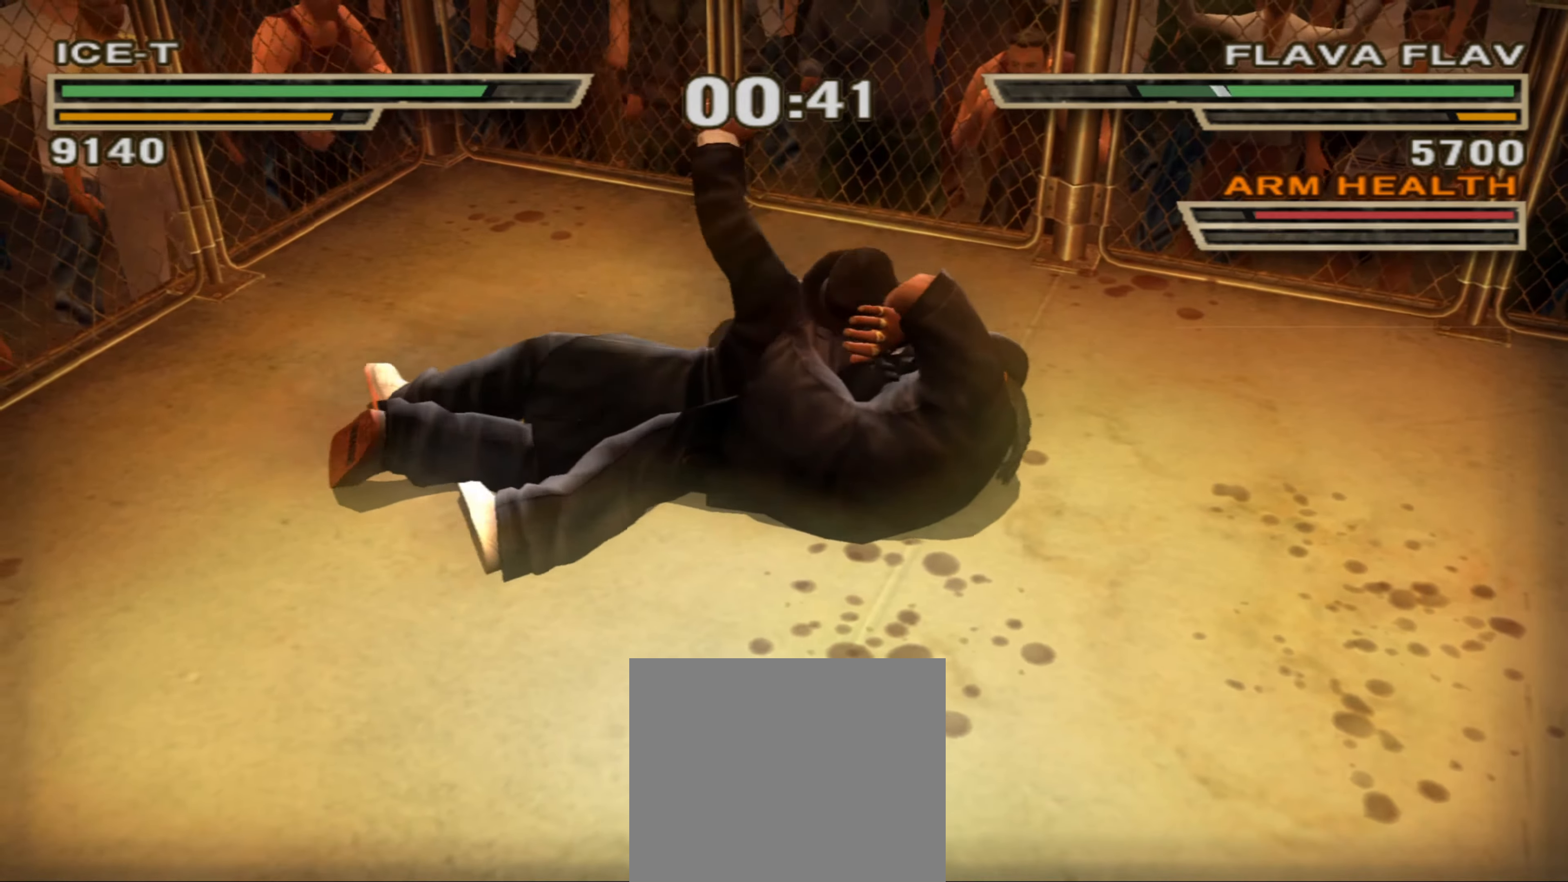
{"buttons": [], "left_stick": "center", "right_stick": "center", "events": [[100, "CROSS", "up"], [183, "CROSS", "down"], [233, "CROSS", "up"], [317, "CROSS", "down"], [367, "CROSS", "up"], [450, "CROSS", "down"], [483, "CROSS", "up"]]}
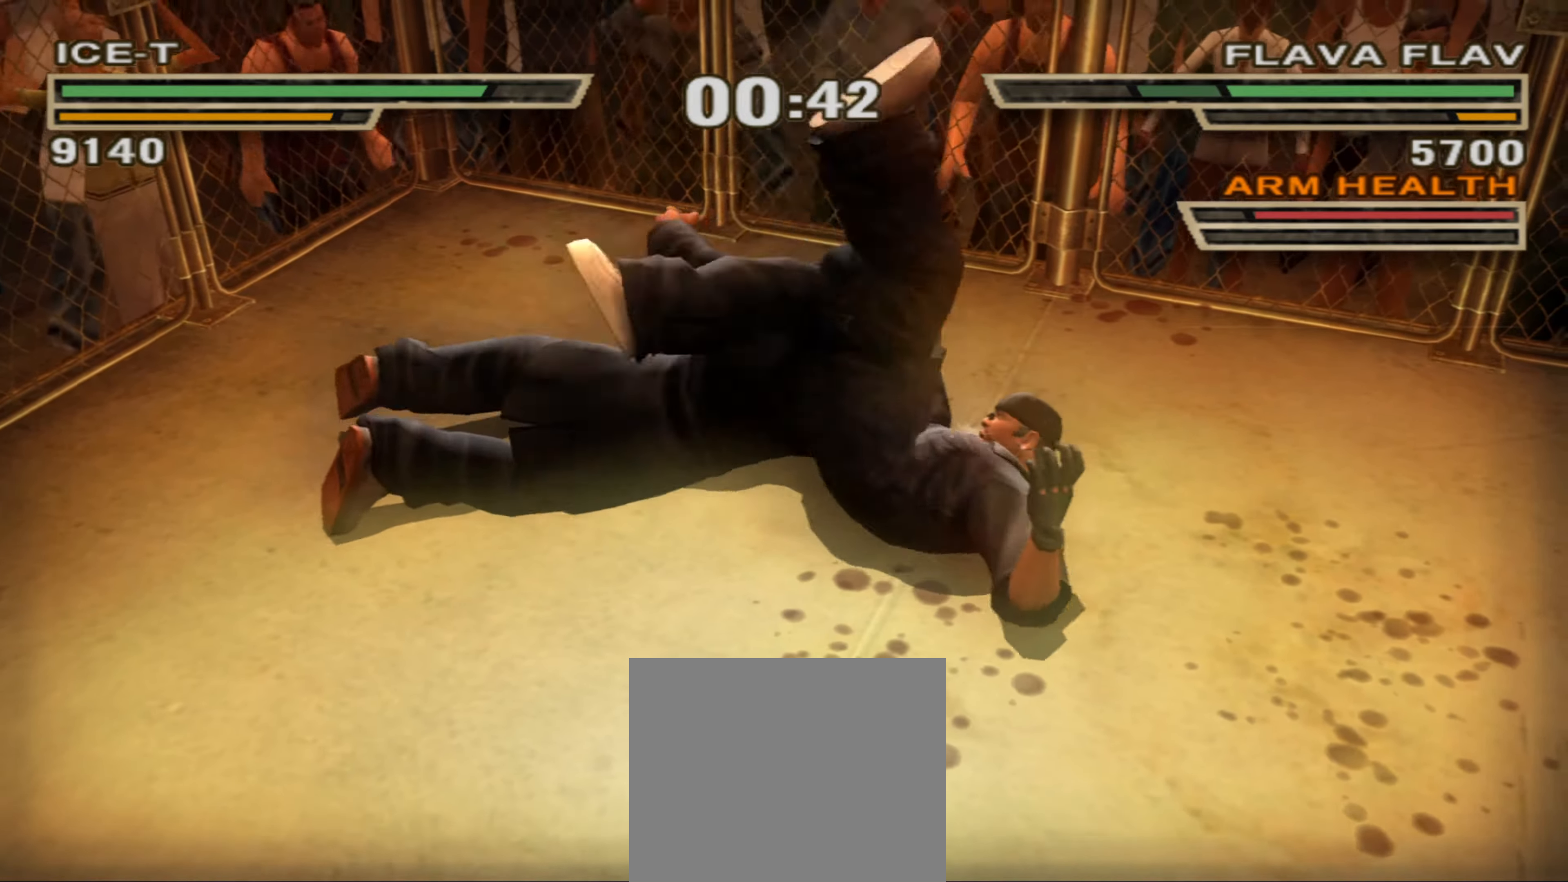
{"buttons": ["SQUARE"], "left_stick": "center", "right_stick": "center", "events": [[167, "CROSS", "down"], [183, "CROSS", "up"], [483, "SQUARE", "down"]]}
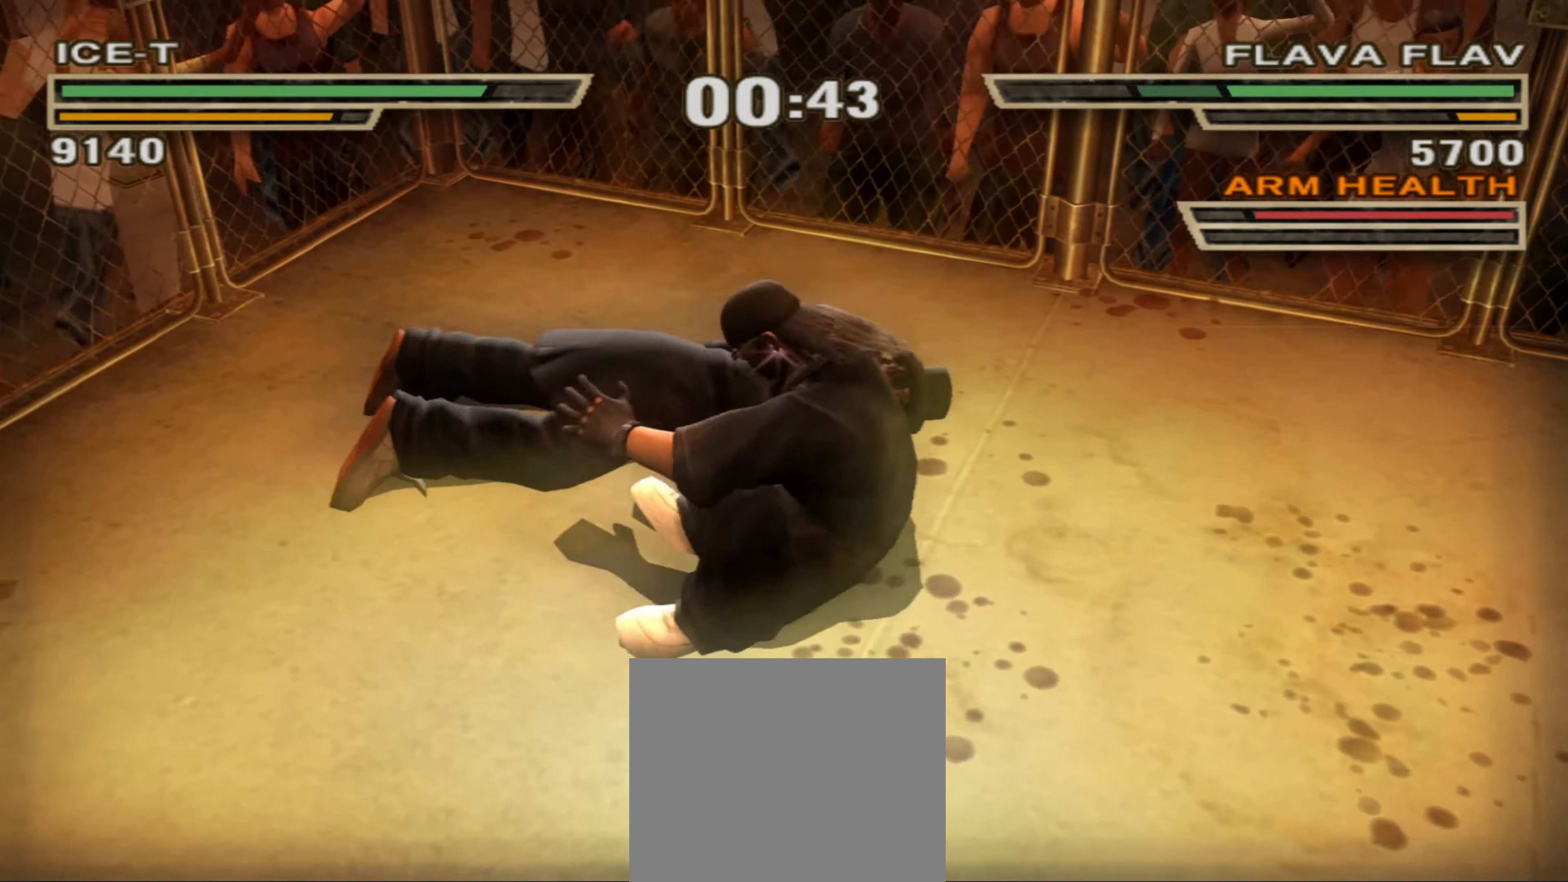
{"buttons": [], "left_stick": "center", "right_stick": "center", "events": [[17, "SQUARE", "up"], [100, "SQUARE", "down"], [150, "SQUARE", "up"], [217, "SQUARE", "down"], [267, "SQUARE", "up"], [333, "SQUARE", "down"], [383, "SQUARE", "up"], [450, "SQUARE", "down"], [500, "SQUARE", "up"]]}
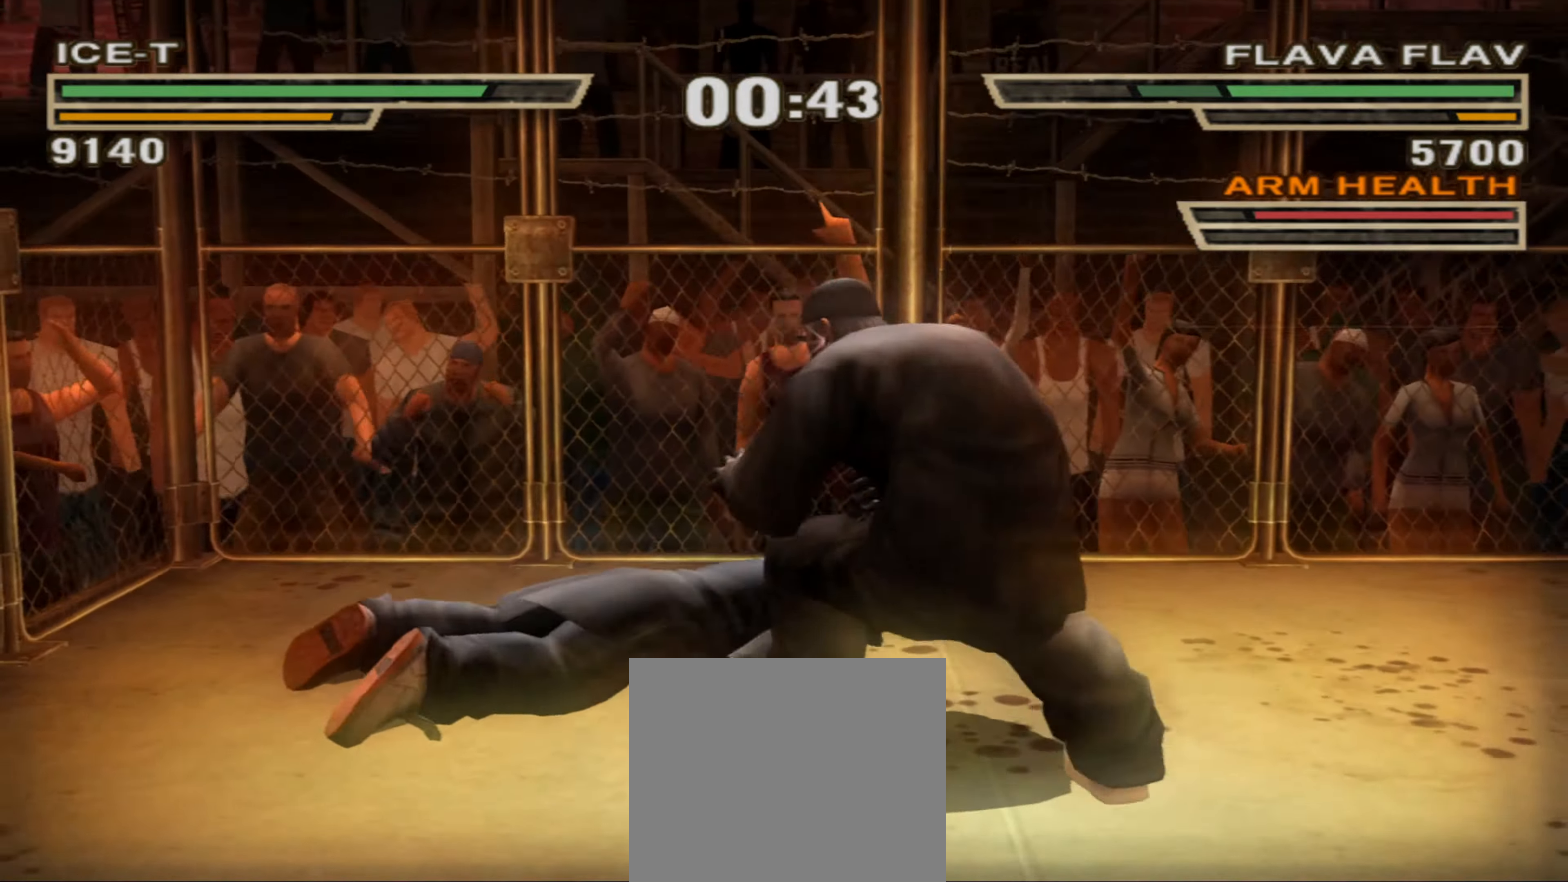
{"buttons": [], "left_stick": "center", "right_stick": "center", "events": [[67, "SQUARE", "down"], [133, "SQUARE", "up"], [200, "SQUARE", "down"], [250, "SQUARE", "up"]]}
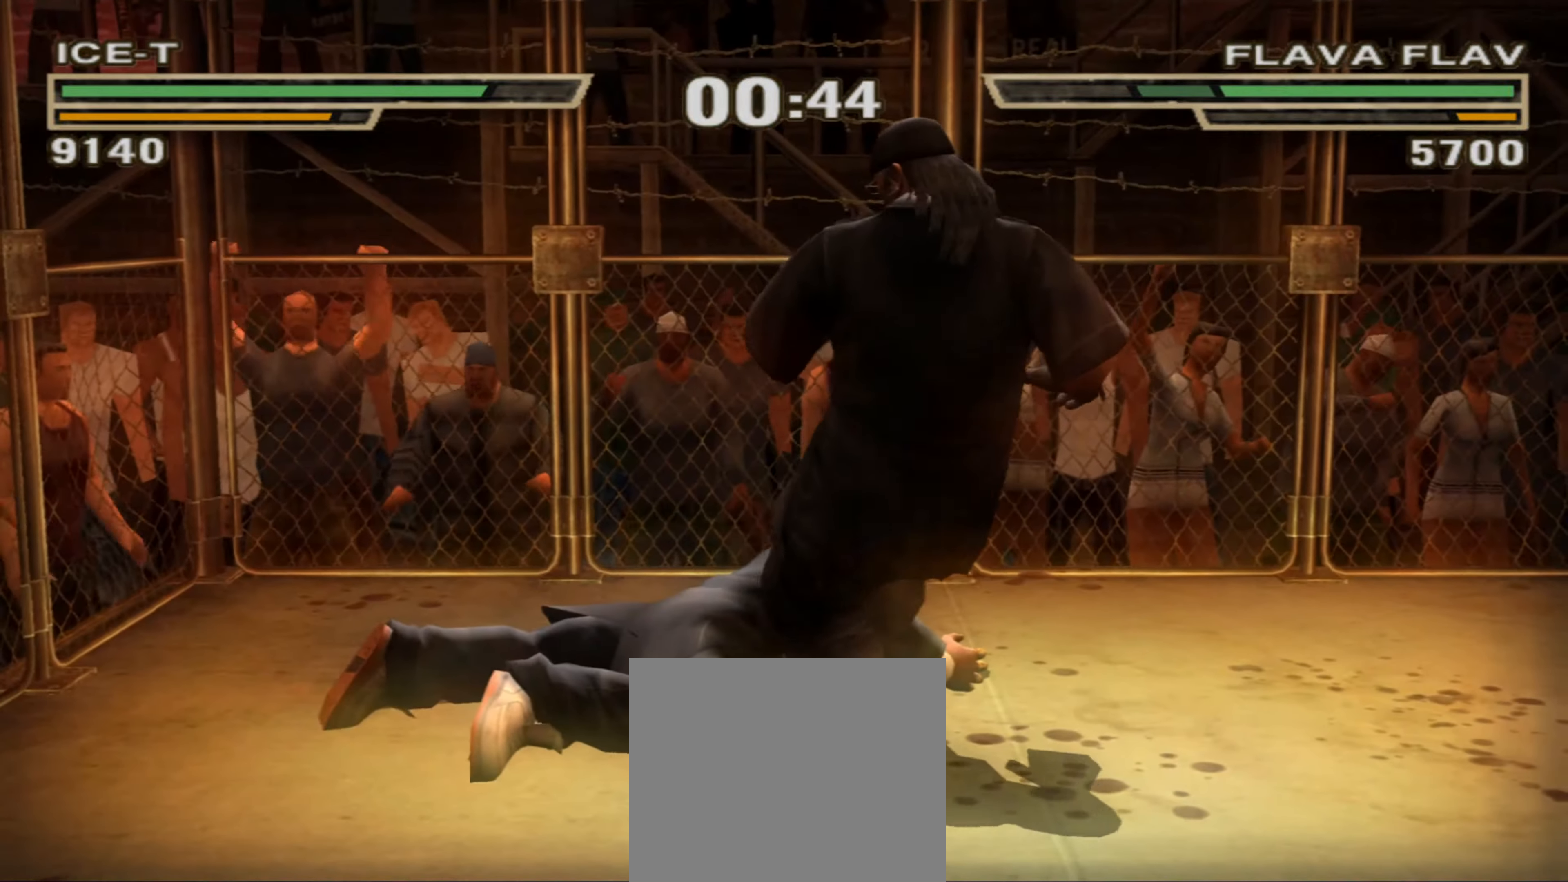
{"buttons": ["R1"], "left_stick": "center", "right_stick": "center", "events": [[133, "R1", "down"]]}
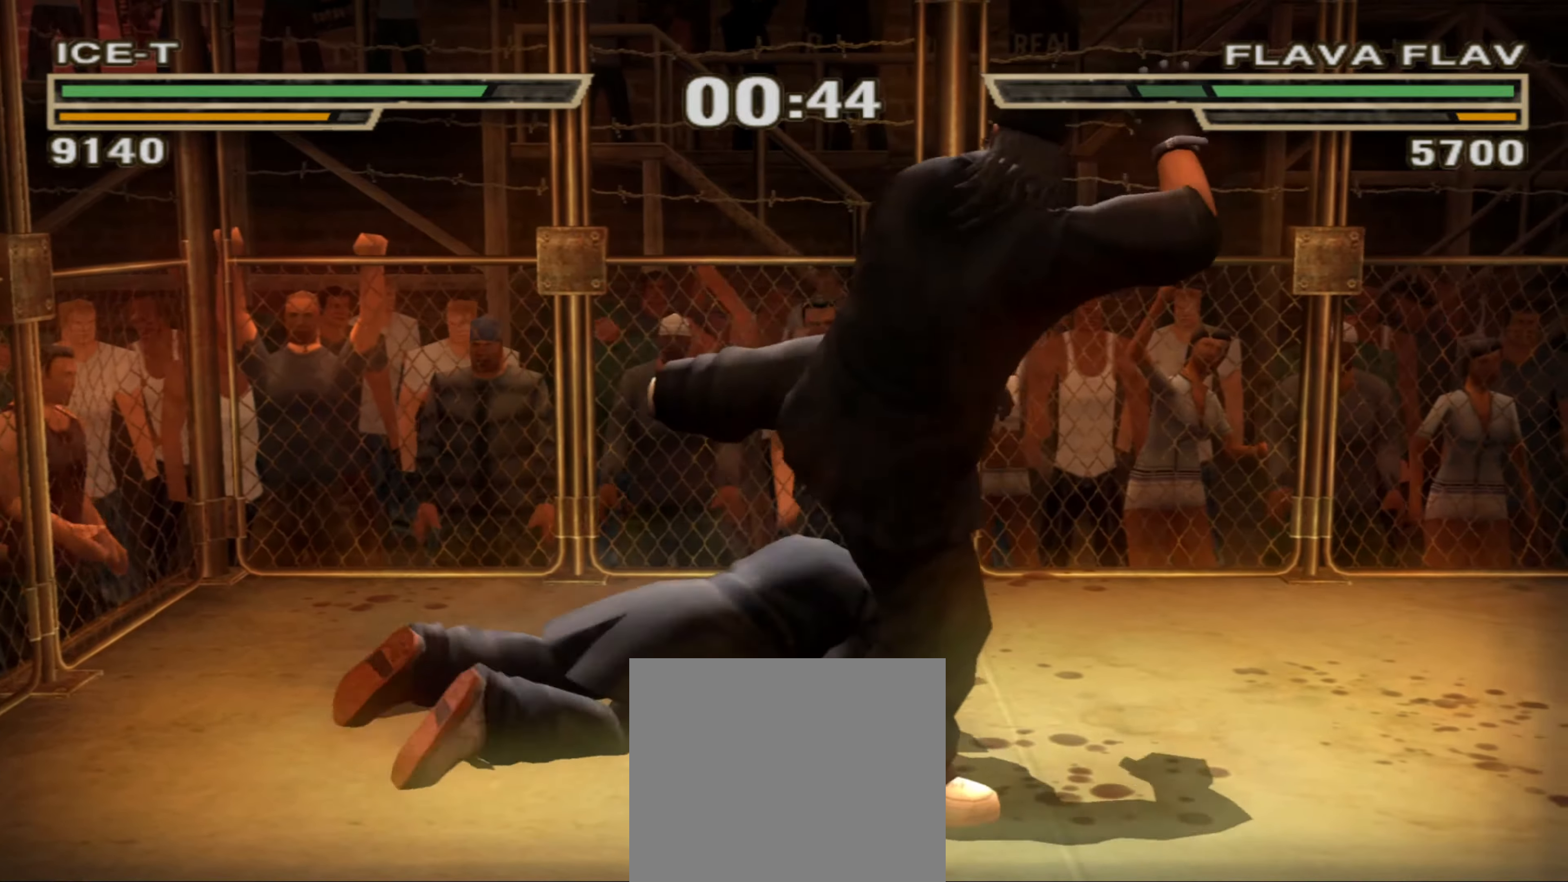
{"buttons": [], "left_stick": "center", "right_stick": "center", "events": [[117, "R1", "up"]]}
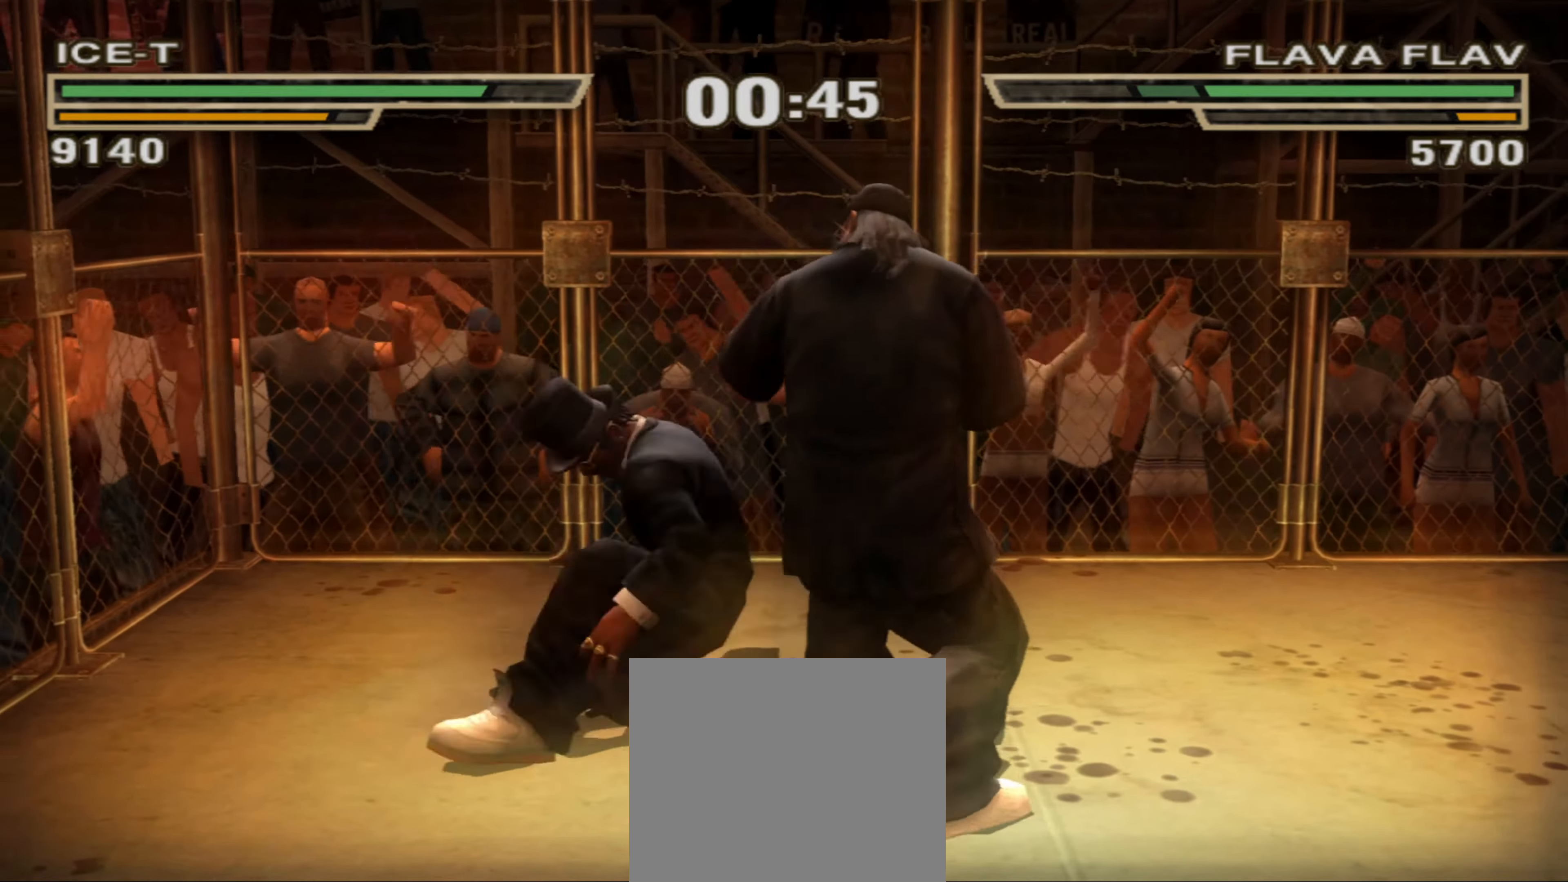
{"buttons": [], "left_stick": "center", "right_stick": "center", "events": [[167, "SQUARE", "down"], [233, "SQUARE", "up"]]}
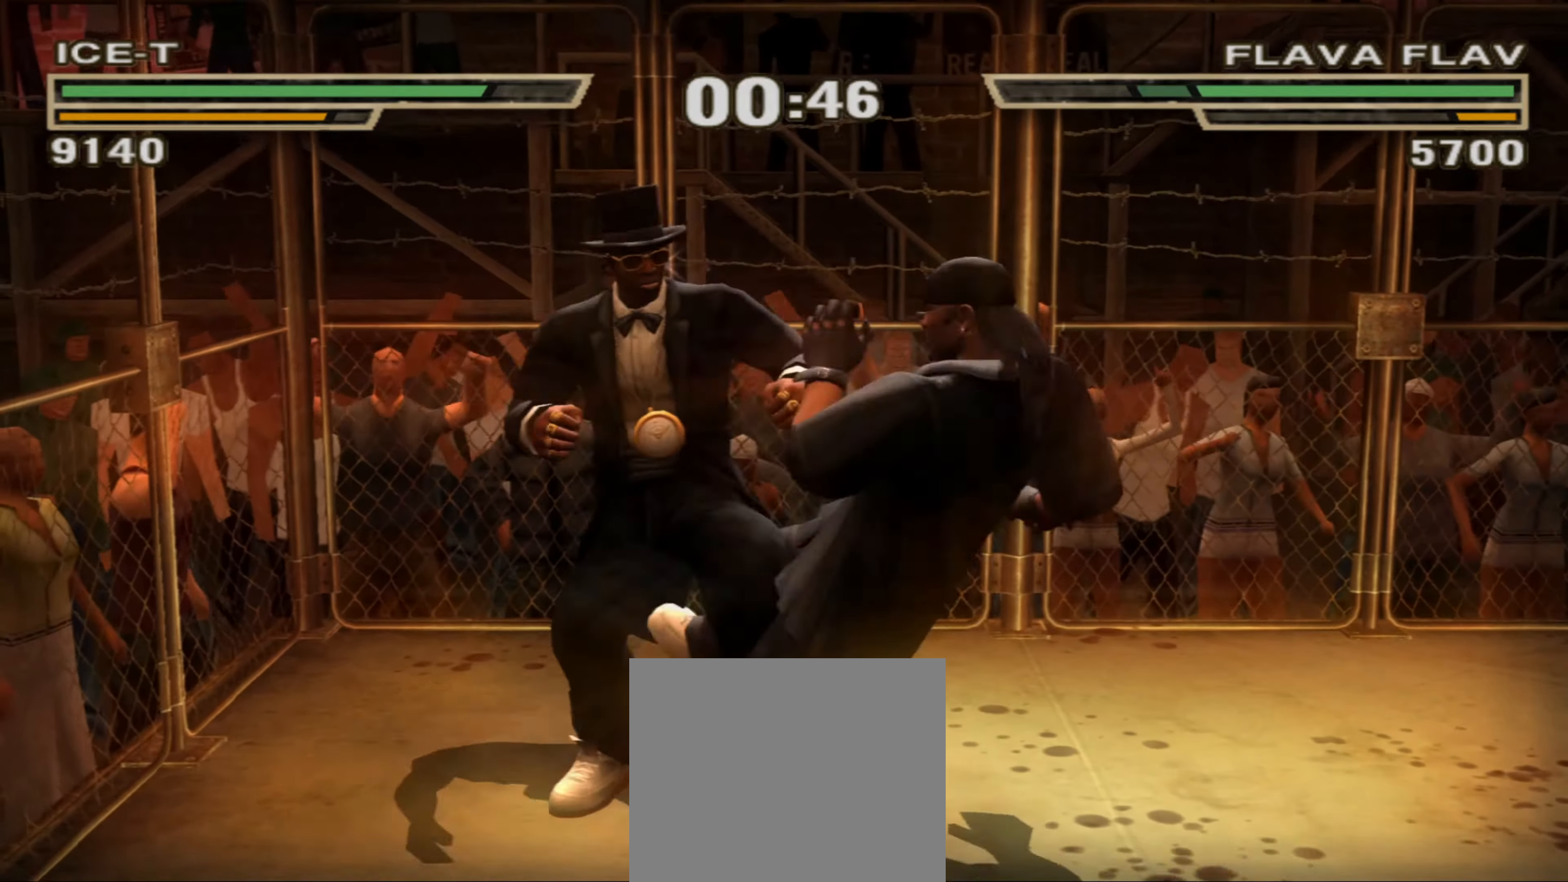
{"buttons": [], "left_stick": "center", "right_stick": "center", "events": []}
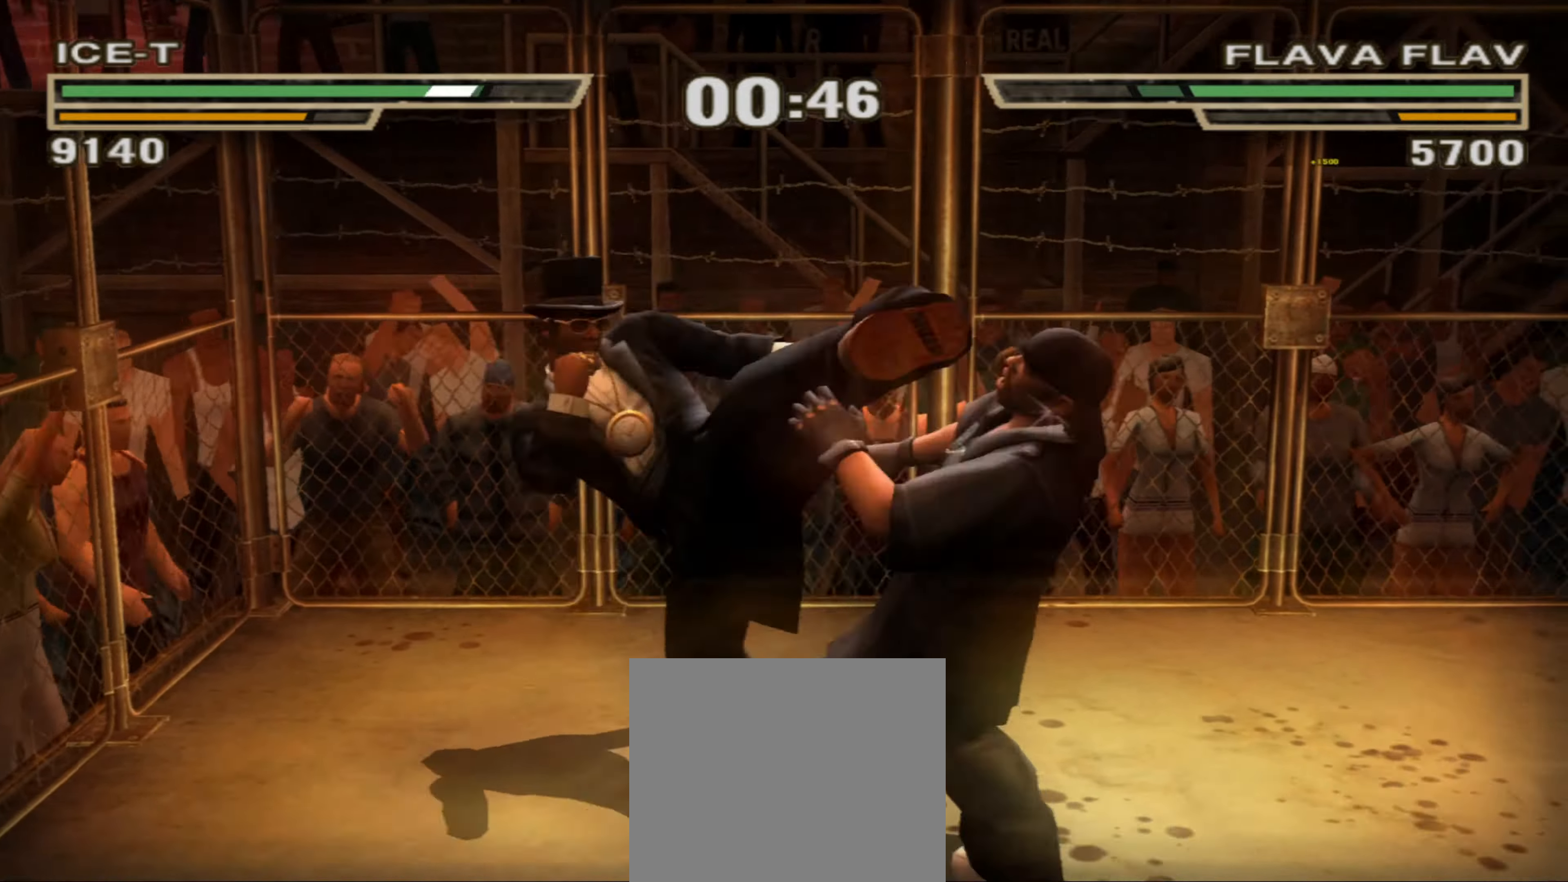
{"buttons": [], "left_stick": "center", "right_stick": "center", "events": []}
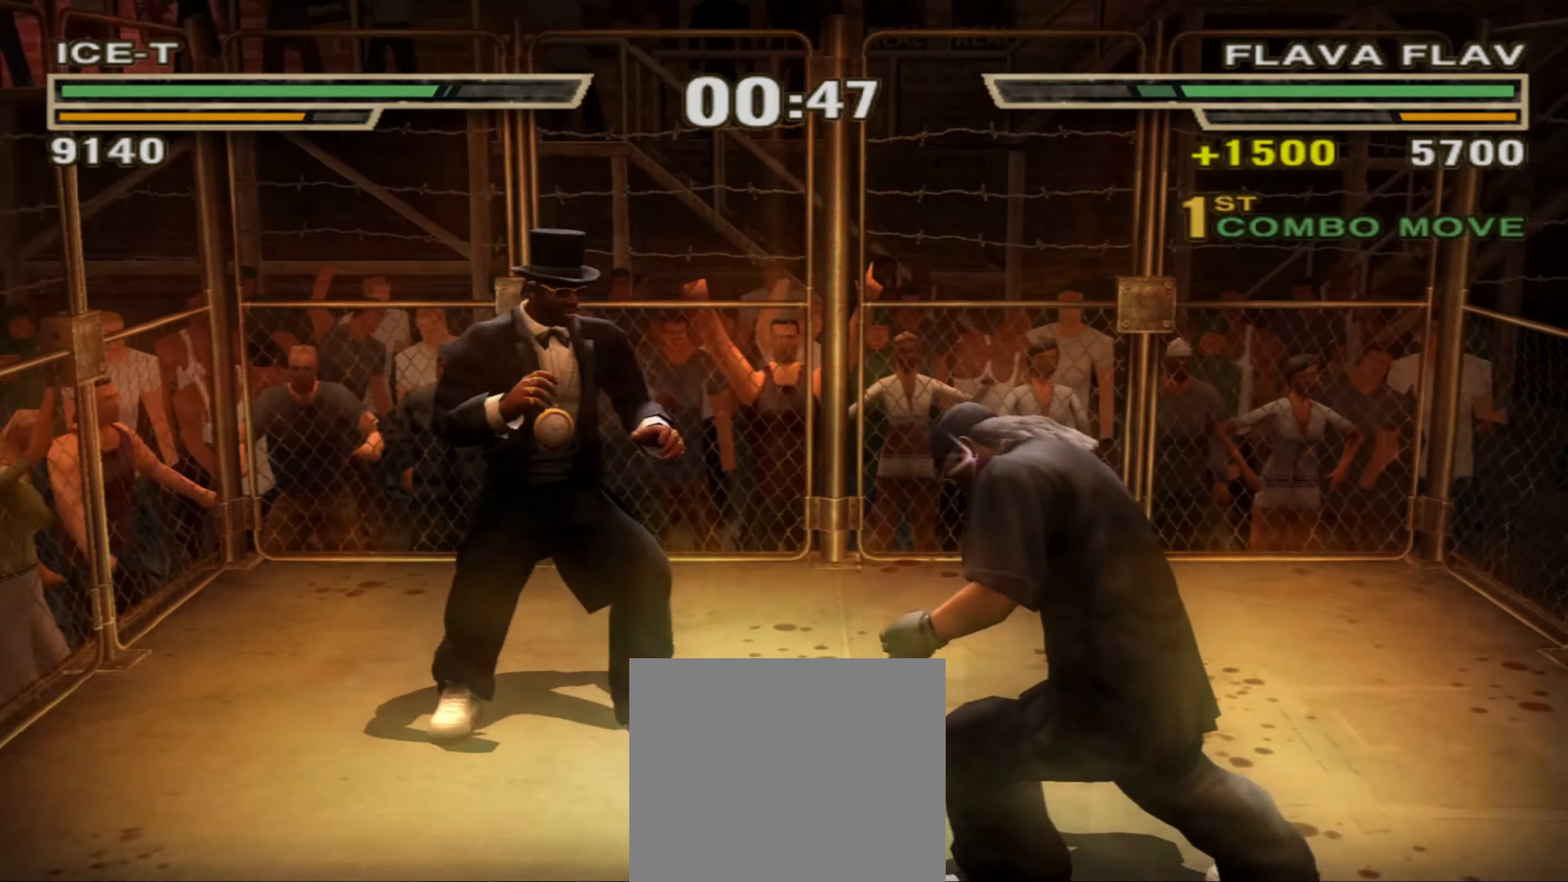
{"buttons": [], "left_stick": "center", "right_stick": "center", "events": []}
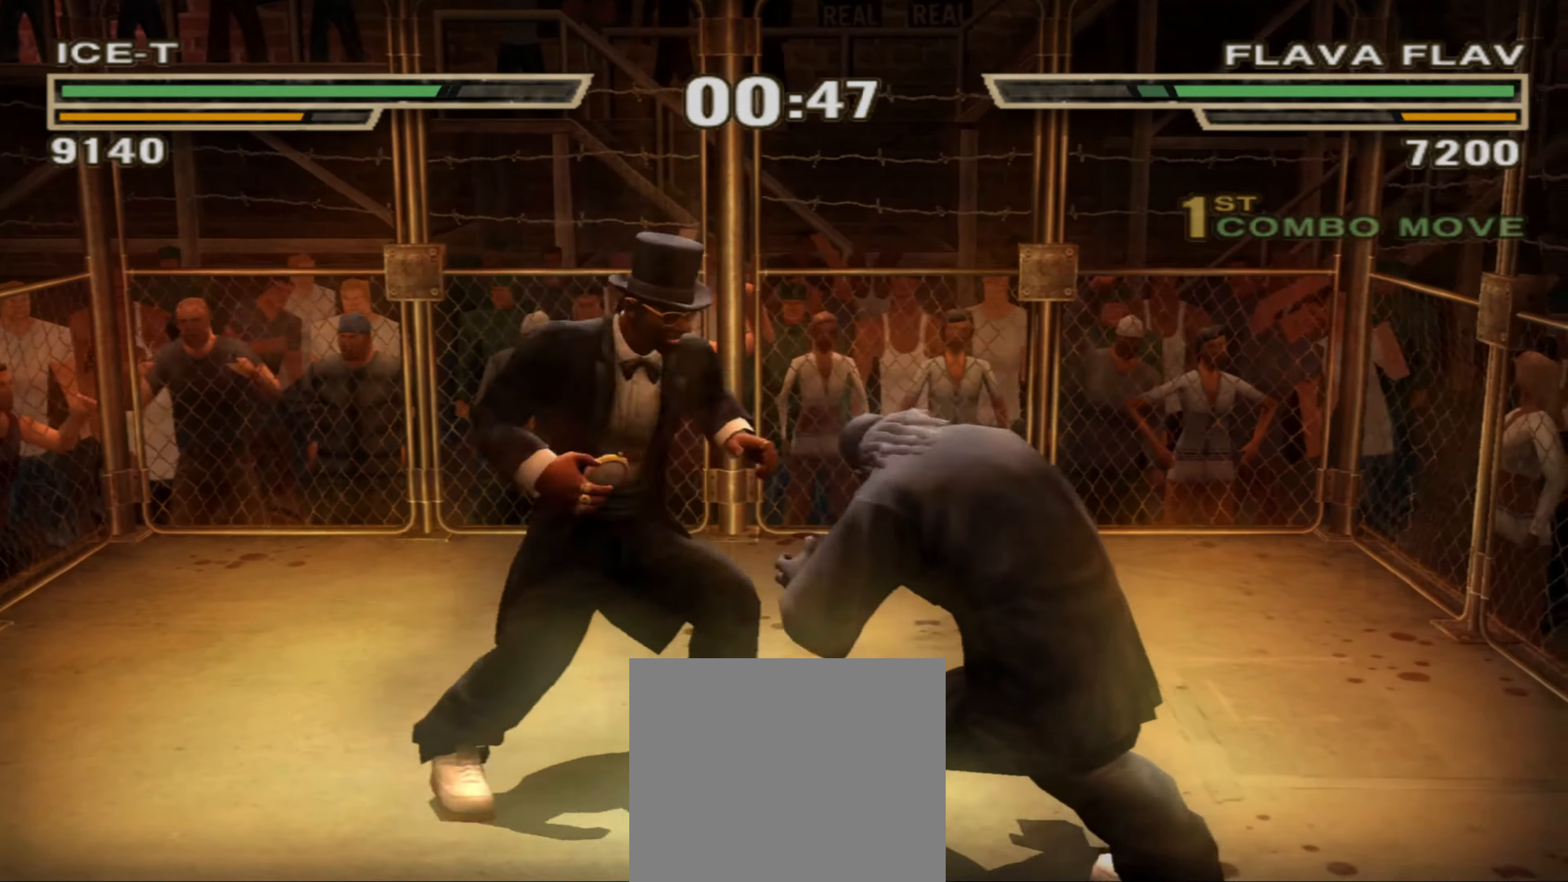
{"buttons": [], "left_stick": "center", "right_stick": "center", "events": [[134, "R1", "down"], [134, "left_stick", "up"], [250, "R1", "up"], [400, "left_stick", "center"]]}
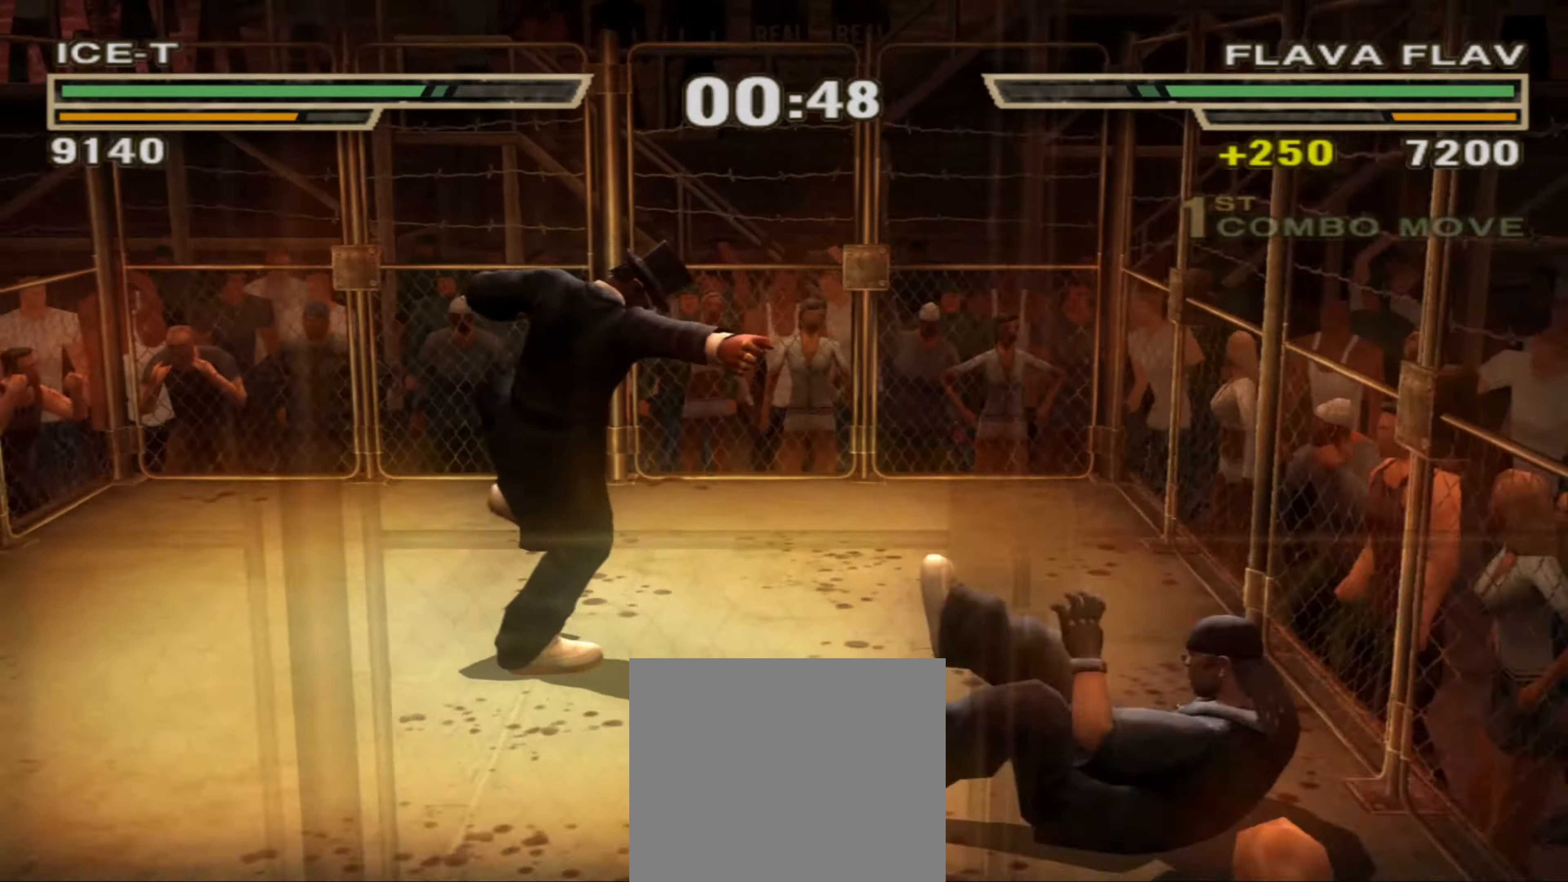
{"buttons": [], "left_stick": "center", "right_stick": "center", "events": [[200, "CIRCLE", "down"], [250, "CIRCLE", "up"], [334, "CIRCLE", "down"], [367, "CIRCLE", "up"]]}
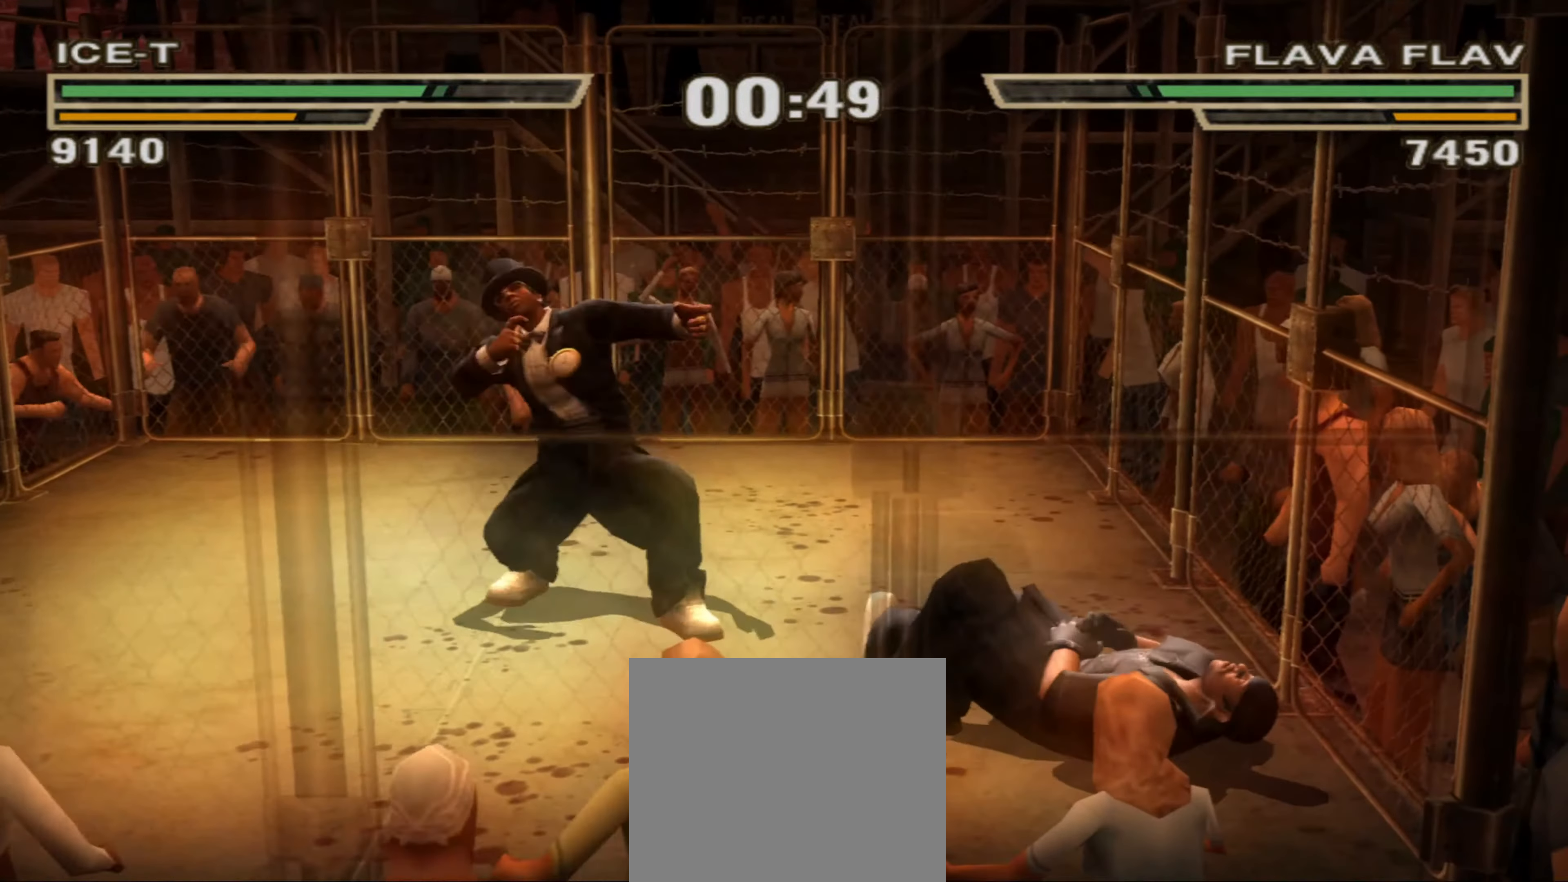
{"buttons": ["CROSS"], "left_stick": "center", "right_stick": "center", "events": [[34, "CIRCLE", "down"], [100, "CIRCLE", "up"], [150, "CIRCLE", "down"], [234, "CIRCLE", "up"], [284, "CIRCLE", "down"], [367, "CIRCLE", "up"], [484, "CROSS", "down"]]}
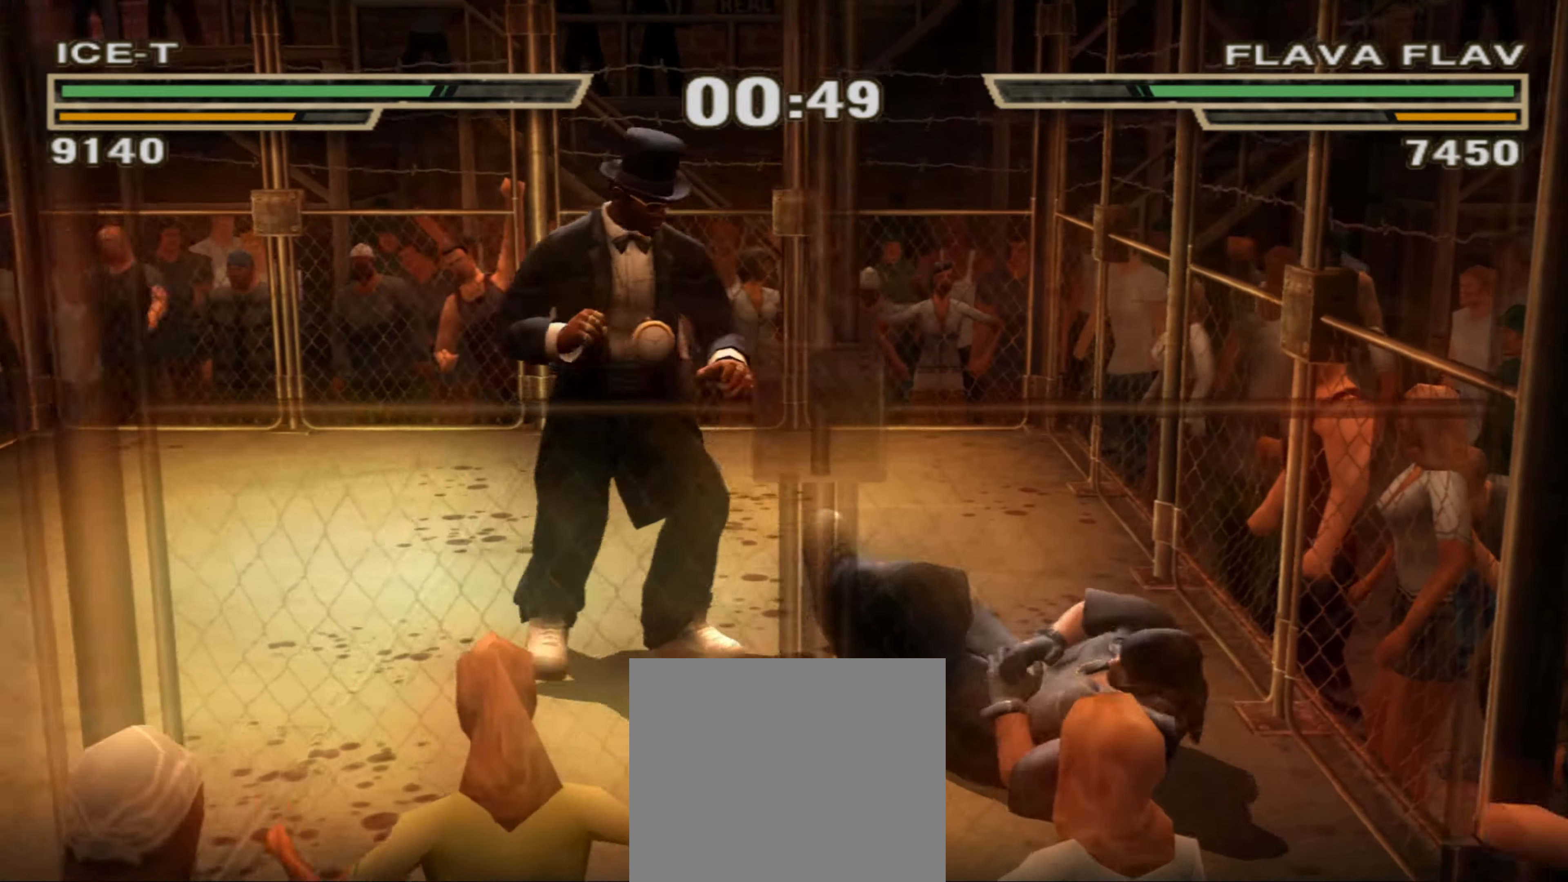
{"buttons": ["CROSS"], "left_stick": "center", "right_stick": "center", "events": [[50, "CROSS", "up"], [117, "CROSS", "down"], [167, "CROSS", "up"], [384, "CIRCLE", "down"], [417, "CIRCLE", "up"], [500, "CROSS", "down"]]}
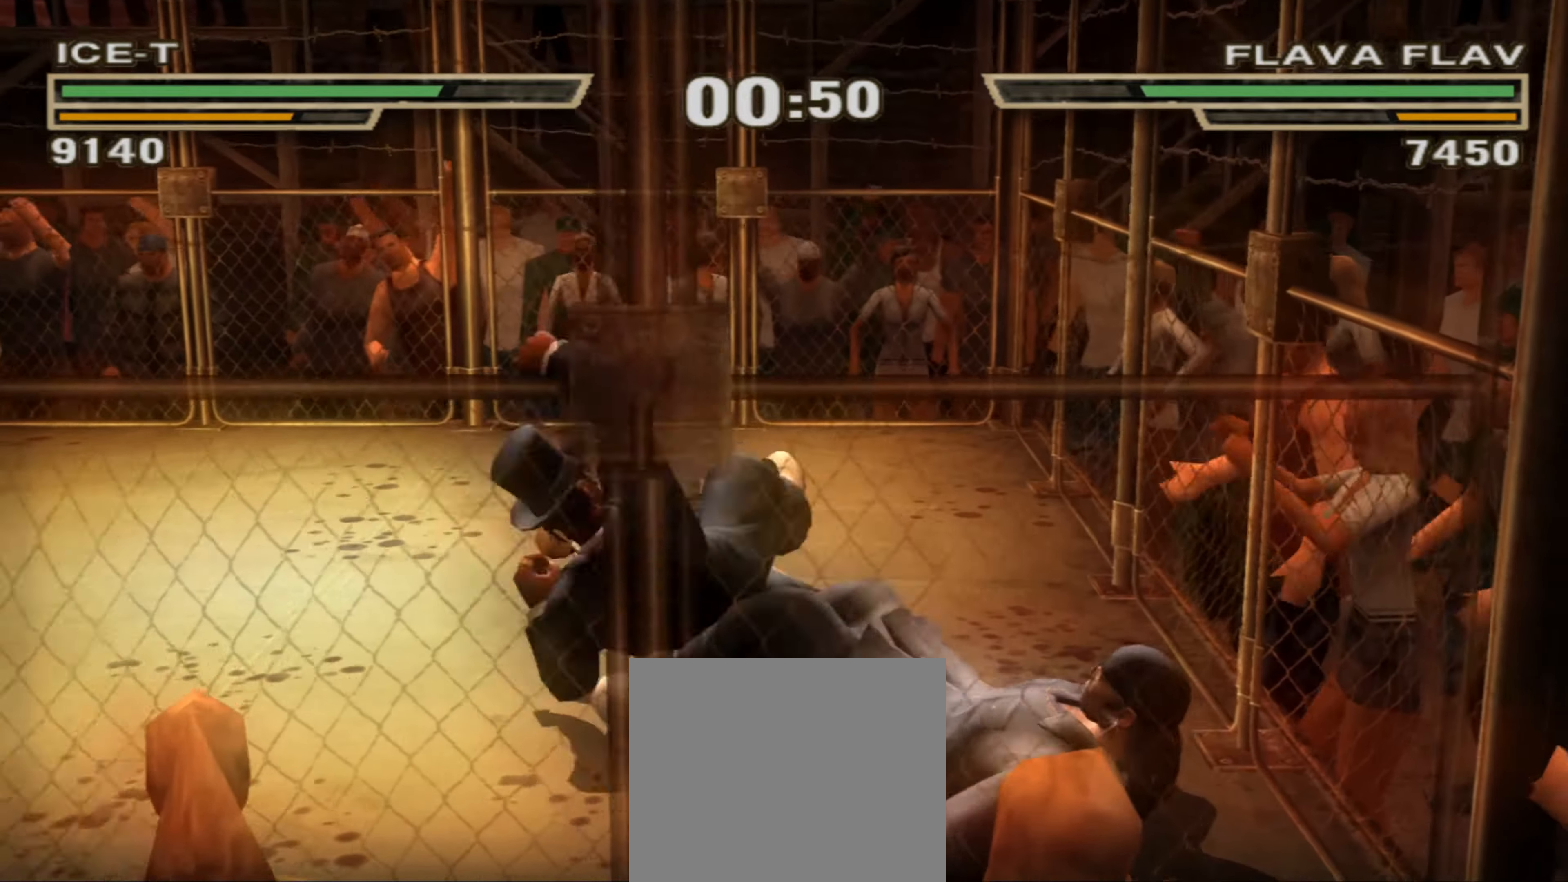
{"buttons": [], "left_stick": "center", "right_stick": "center", "events": [[34, "CROSS", "up"], [117, "CROSS", "down"], [167, "CROSS", "up"]]}
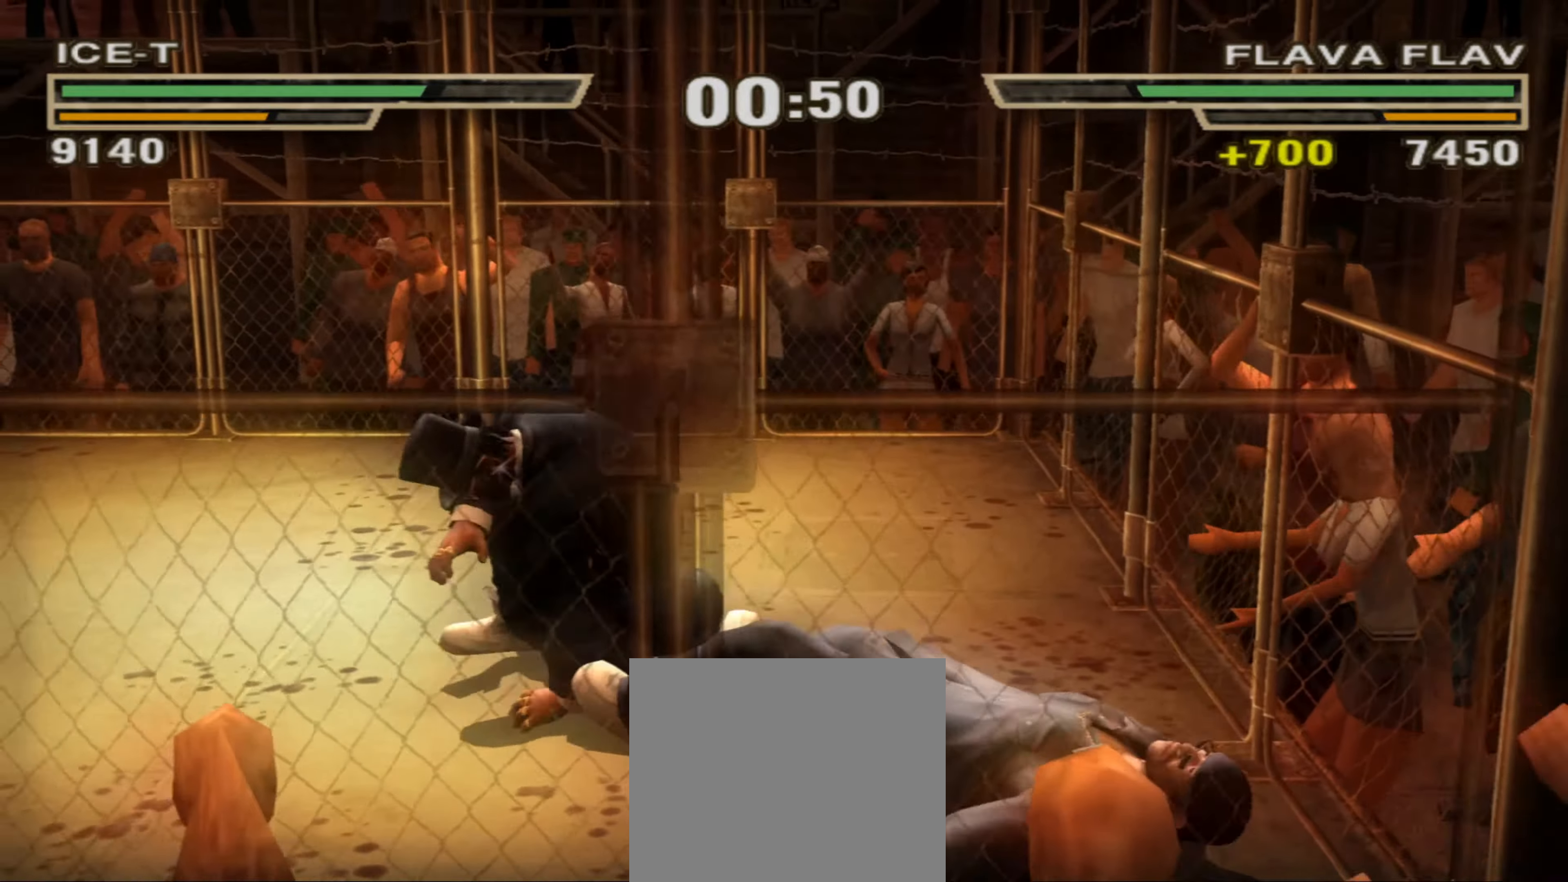
{"buttons": ["CROSS"], "left_stick": "center", "right_stick": "center", "events": [[484, "CROSS", "down"]]}
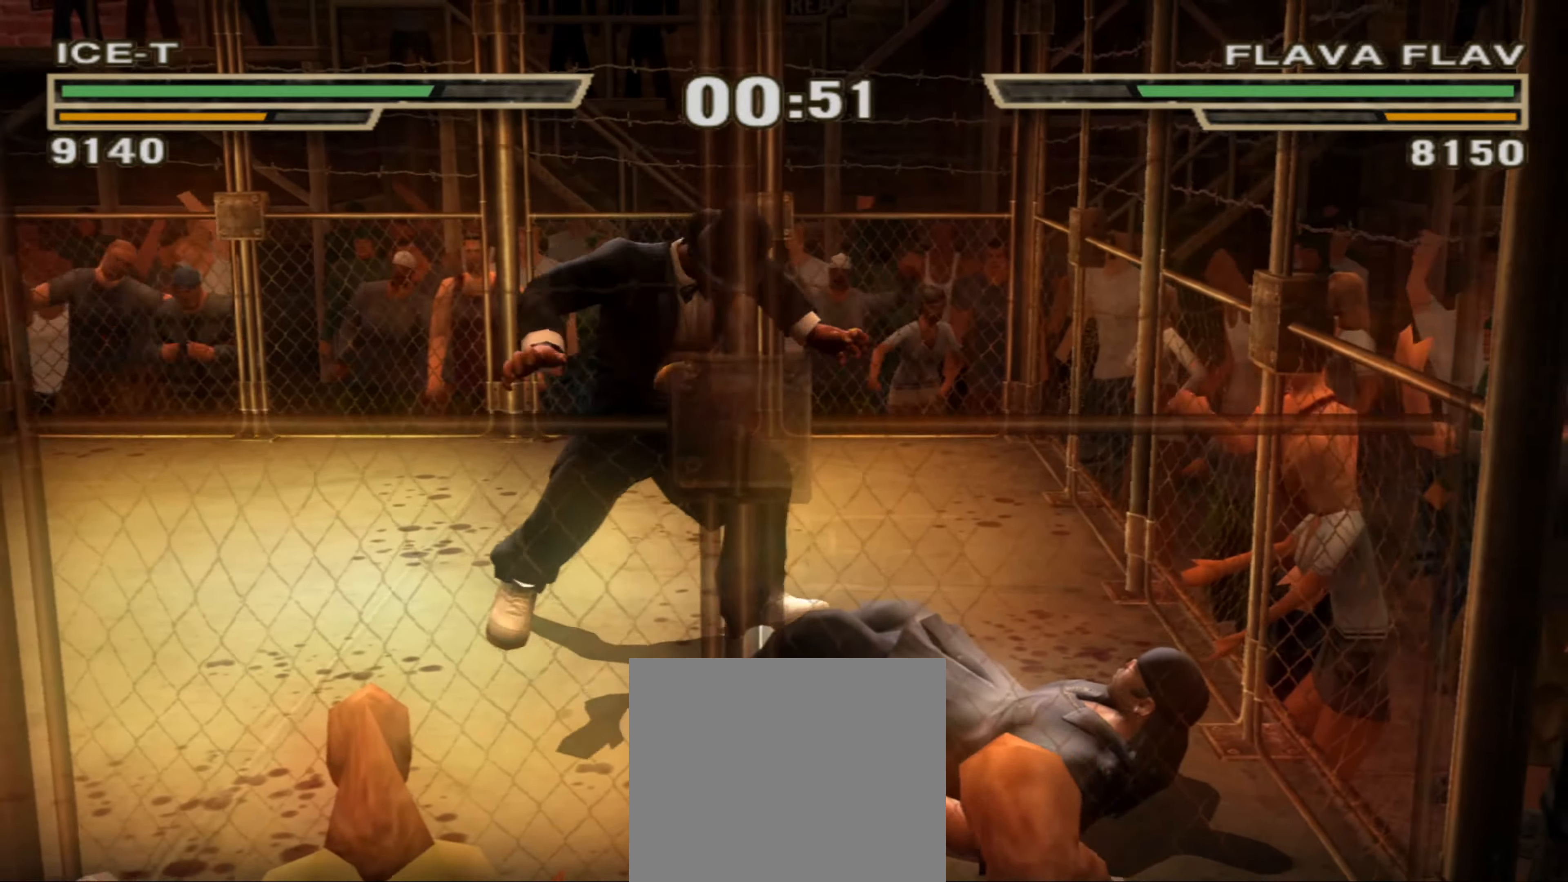
{"buttons": [], "left_stick": "right", "right_stick": "center", "events": [[34, "CROSS", "up"], [117, "CROSS", "down"], [167, "CROSS", "up"], [217, "CROSS", "down"], [317, "CROSS", "up"], [400, "CROSS", "down"], [450, "CROSS", "up"], [467, "left_stick", "right"]]}
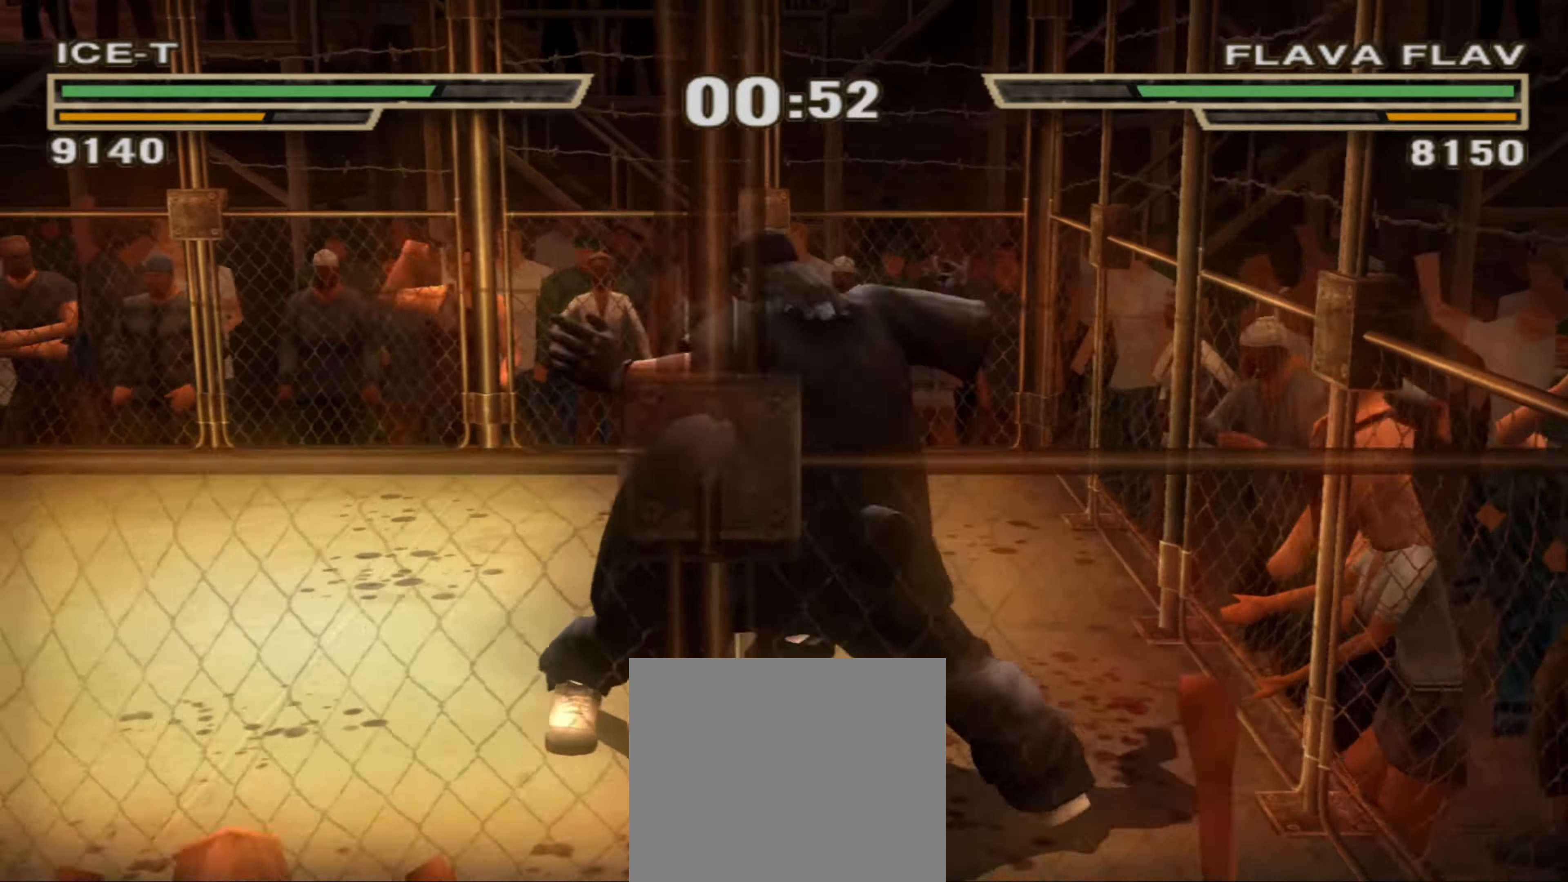
{"buttons": ["CROSS"], "left_stick": "right", "right_stick": "center", "events": [[134, "CROSS", "down"], [184, "CROSS", "up"], [266, "CROSS", "down"], [300, "CROSS", "up"], [366, "CROSS", "down"], [433, "CROSS", "up"], [483, "CROSS", "down"]]}
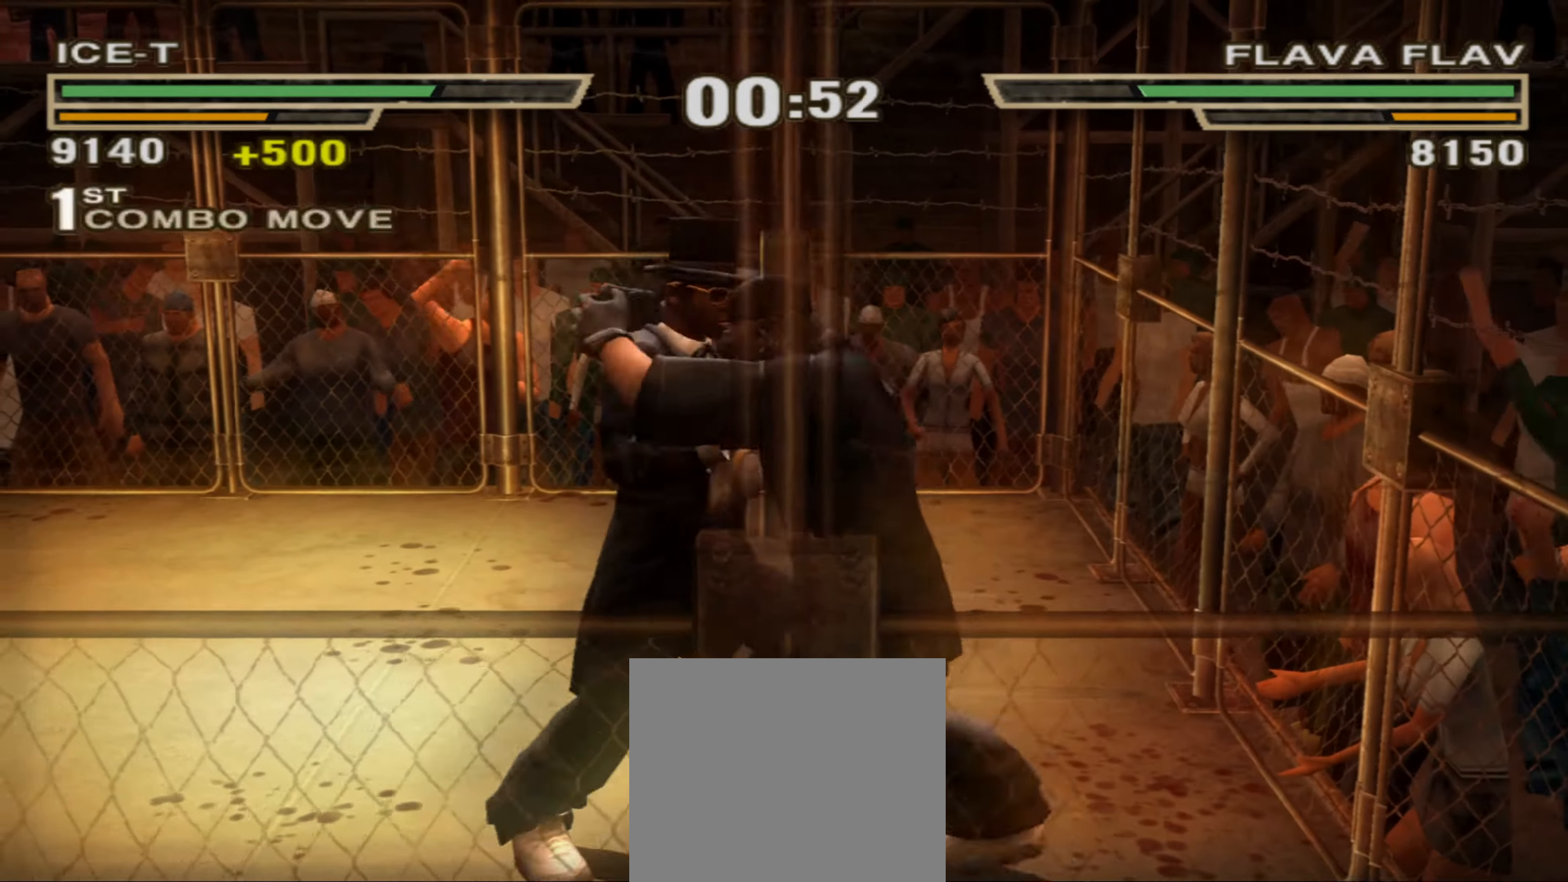
{"buttons": [], "left_stick": "up-right", "right_stick": "center", "events": [[83, "CROSS", "up"], [150, "CROSS", "down"], [216, "CROSS", "up"], [333, "left_stick", "center"], [466, "left_stick", "up-right"]]}
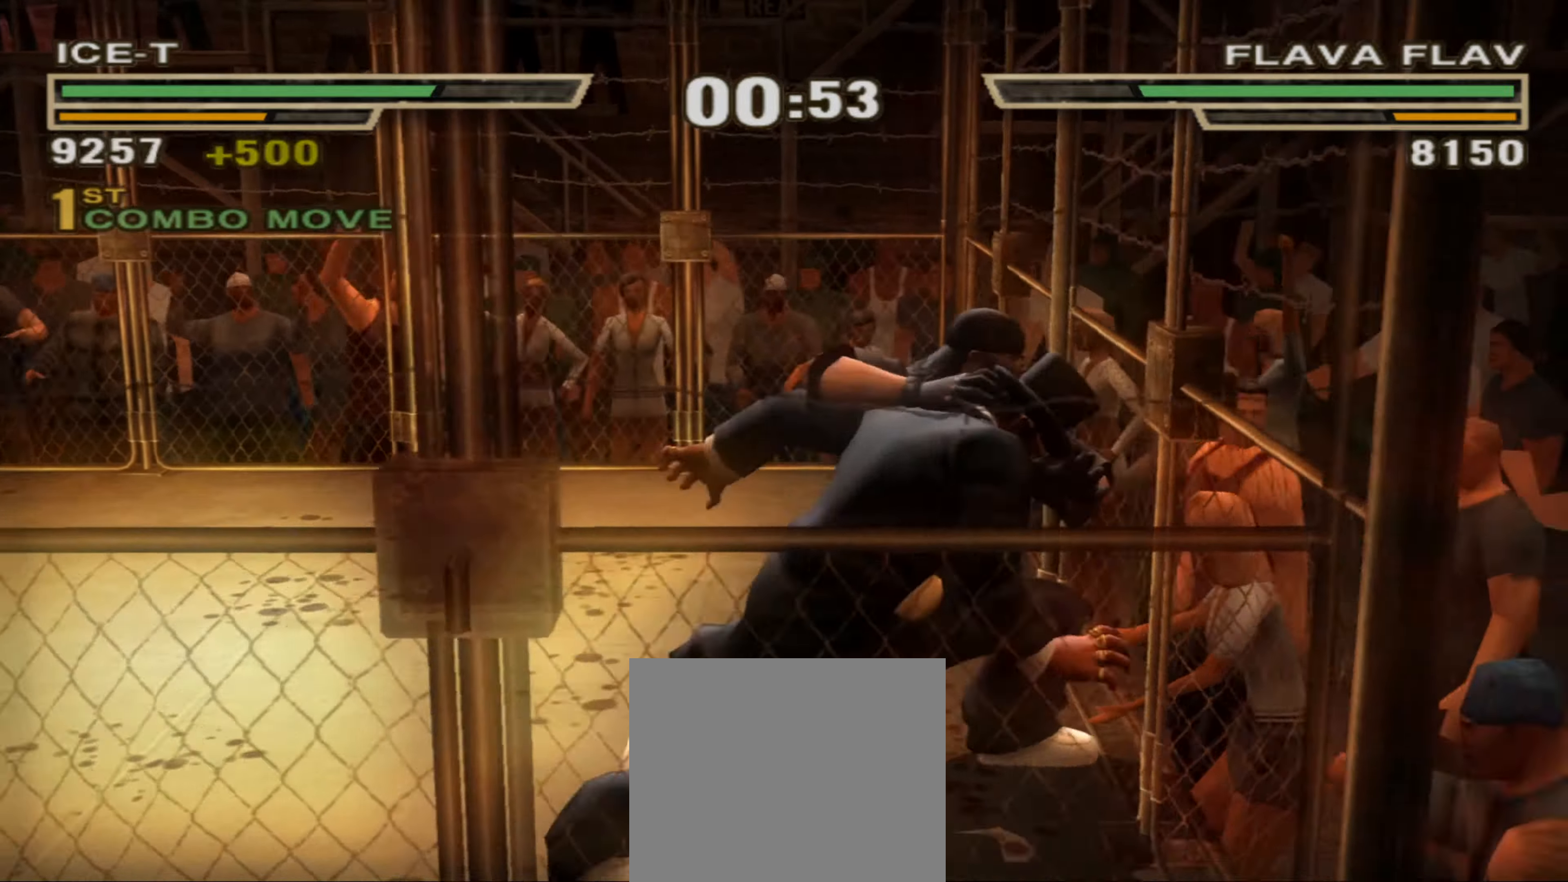
{"buttons": [], "left_stick": "right", "right_stick": "center", "events": [[50, "left_stick", "right"], [100, "TRIANGLE", "down"], [150, "TRIANGLE", "up"], [233, "TRIANGLE", "down"], [266, "TRIANGLE", "up"], [333, "TRIANGLE", "down"], [383, "TRIANGLE", "up"], [450, "TRIANGLE", "down"], [500, "TRIANGLE", "up"]]}